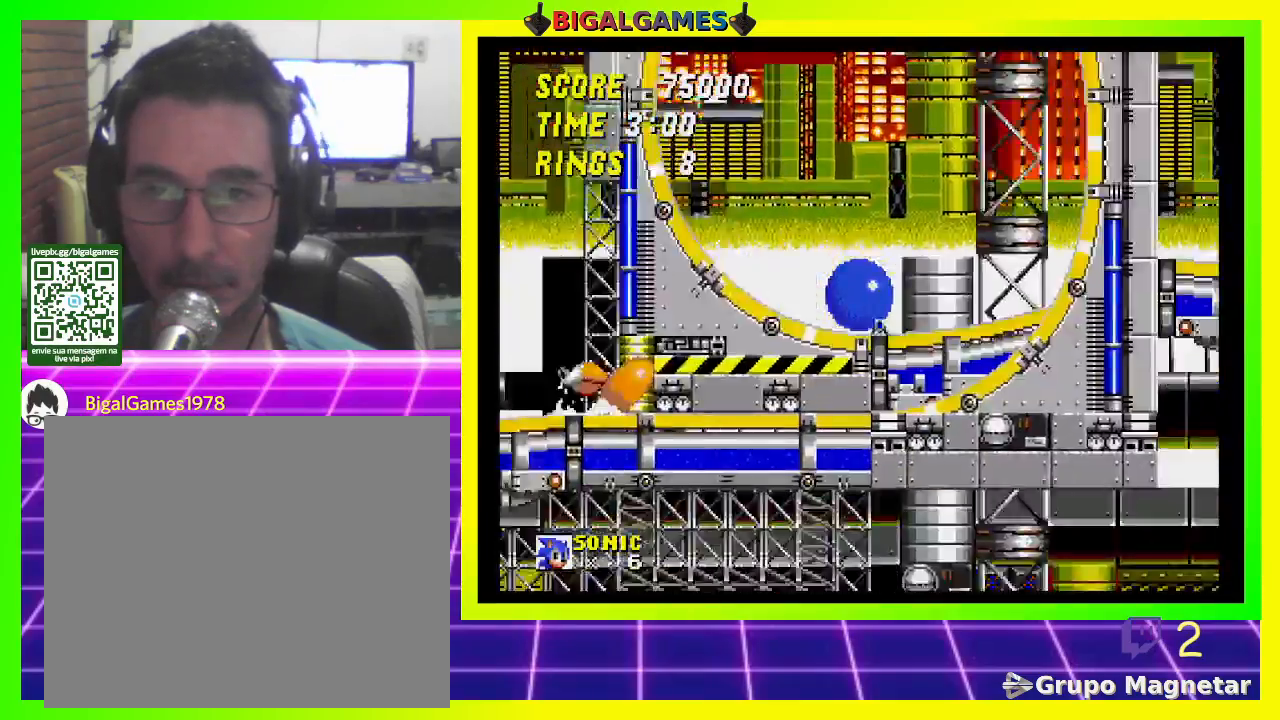
Gameplay with a controller (PlayStation layout); each line is a JSON object with the inputs held at the frame after it. "events" lists button and stick changes between this image and that frame as [ms after this image, input, new state], when the widget could be followed in between.
{"buttons": [], "left_stick": "center", "right_stick": "center", "events": []}
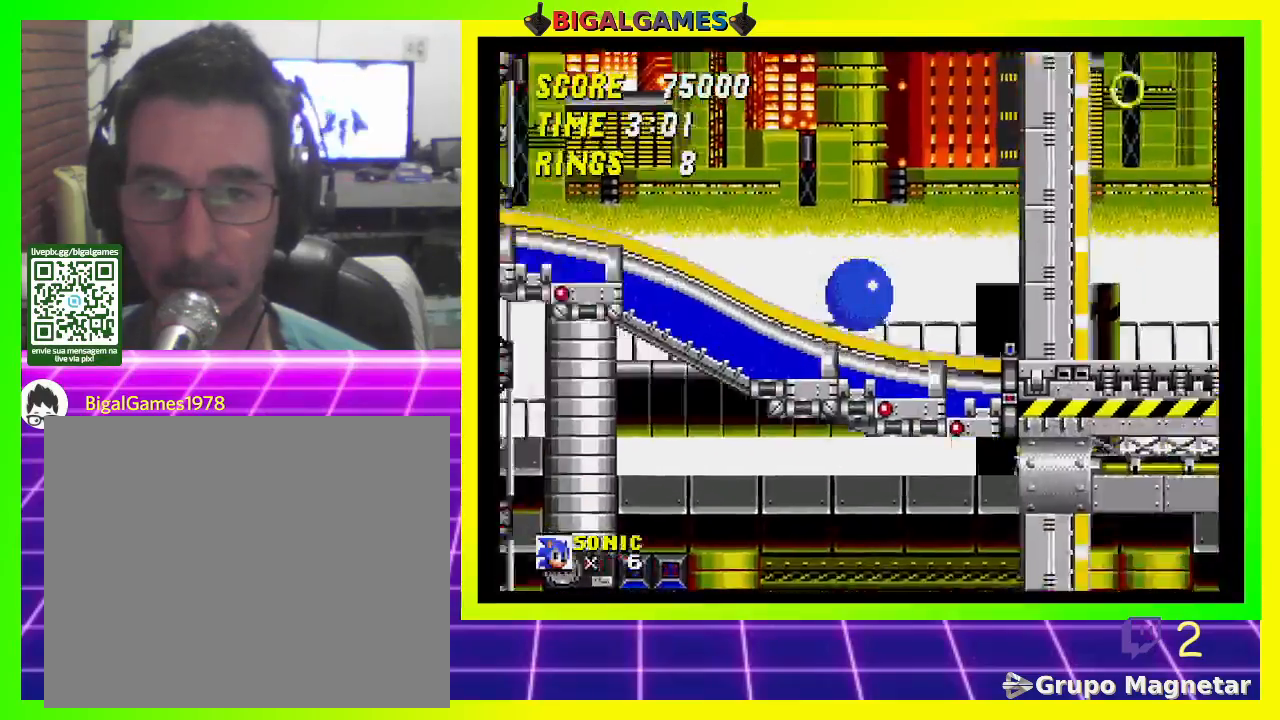
{"buttons": [], "left_stick": "center", "right_stick": "center", "events": []}
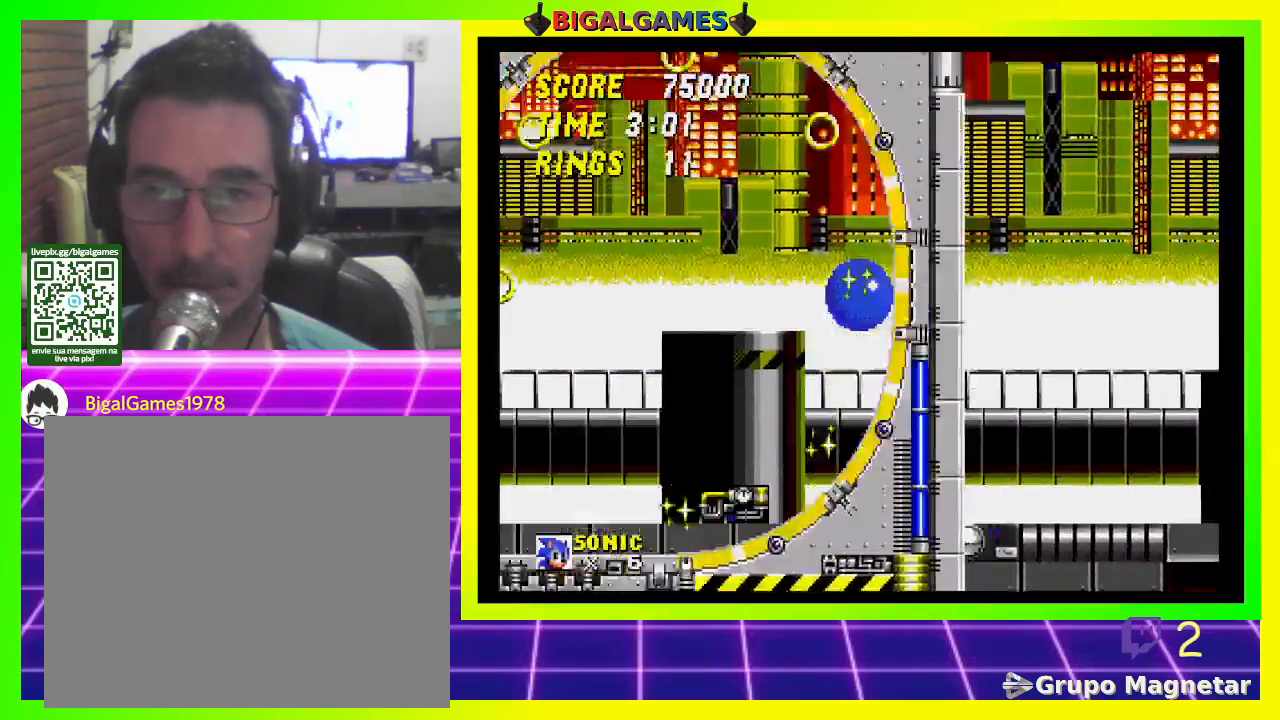
{"buttons": [], "left_stick": "center", "right_stick": "center", "events": []}
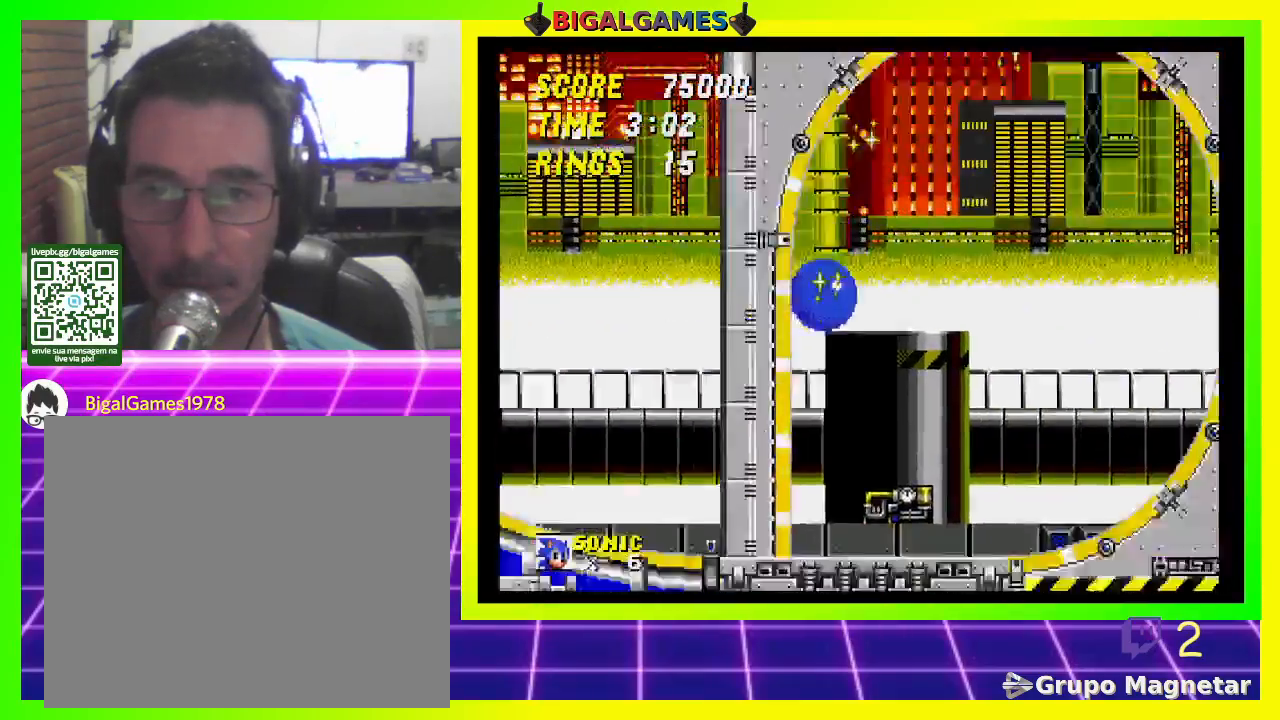
{"buttons": ["DPAD_DOWN"], "left_stick": "center", "right_stick": "center", "events": [[33, "DPAD_DOWN", "down"]]}
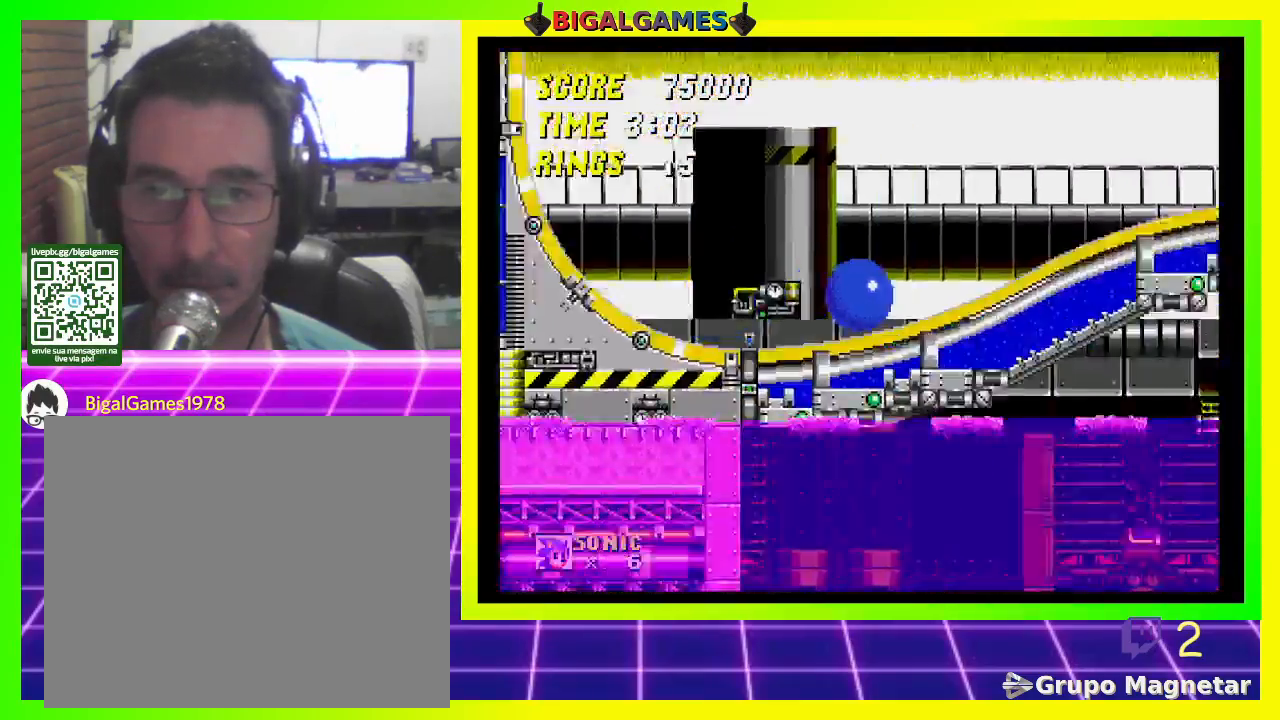
{"buttons": ["DPAD_DOWN"], "left_stick": "center", "right_stick": "center", "events": []}
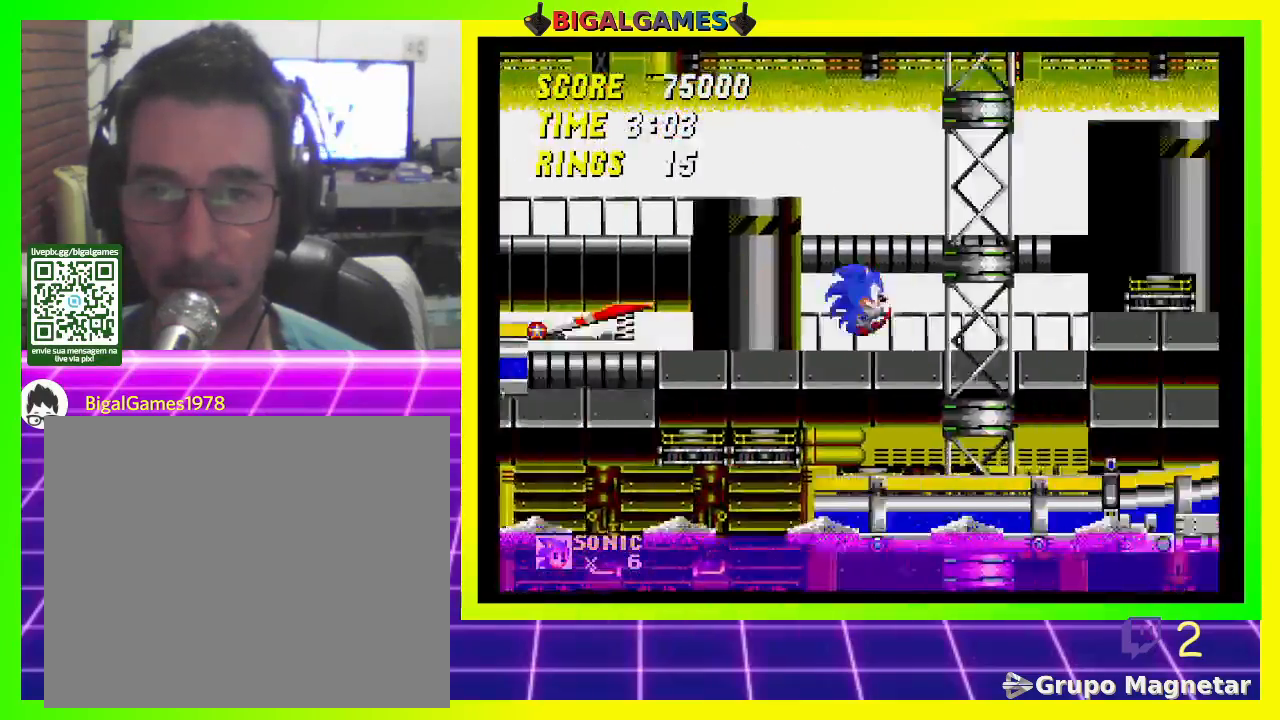
{"buttons": ["DPAD_DOWN"], "left_stick": "center", "right_stick": "center", "events": []}
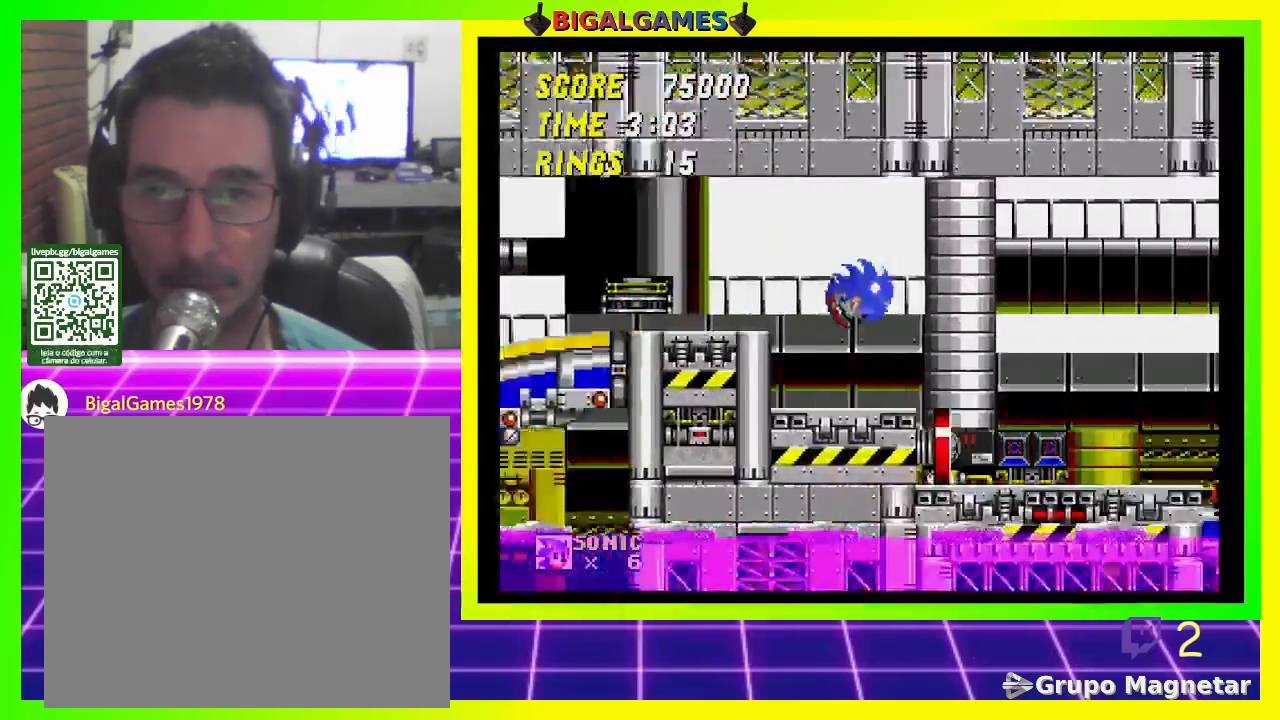
{"buttons": ["DPAD_DOWN"], "left_stick": "center", "right_stick": "center", "events": []}
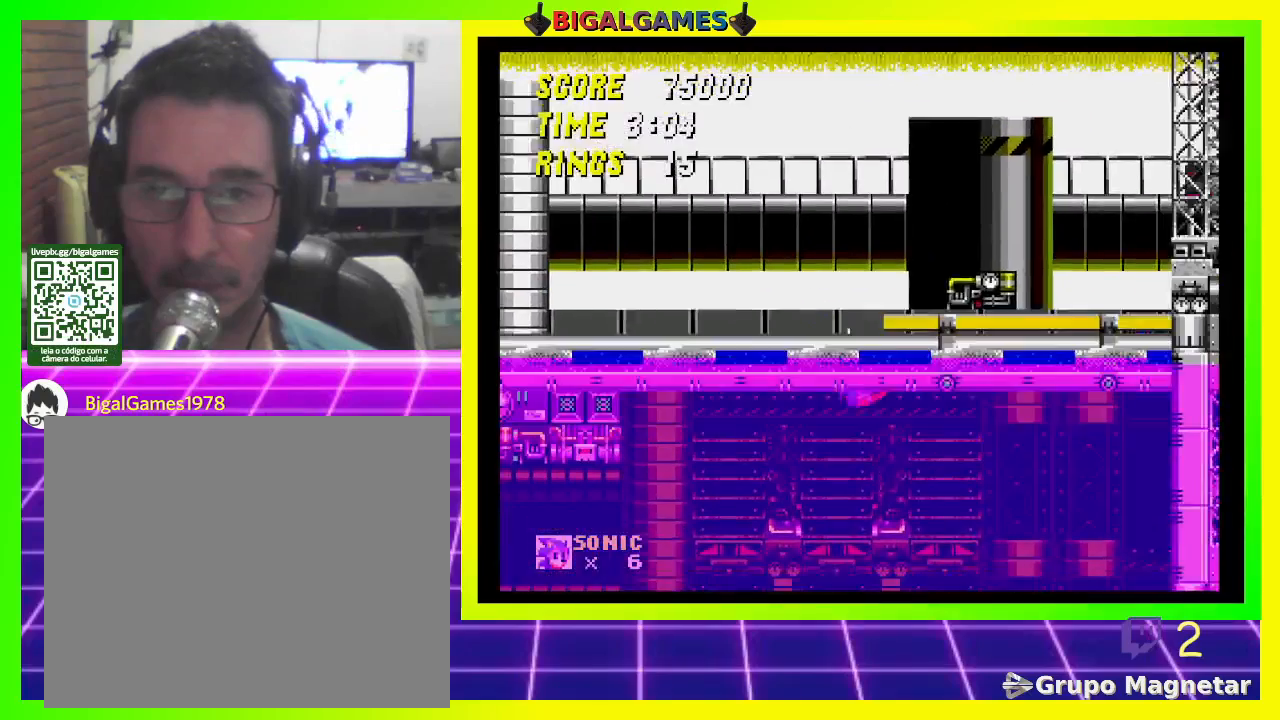
{"buttons": [], "left_stick": "center", "right_stick": "center", "events": [[300, "DPAD_DOWN", "up"]]}
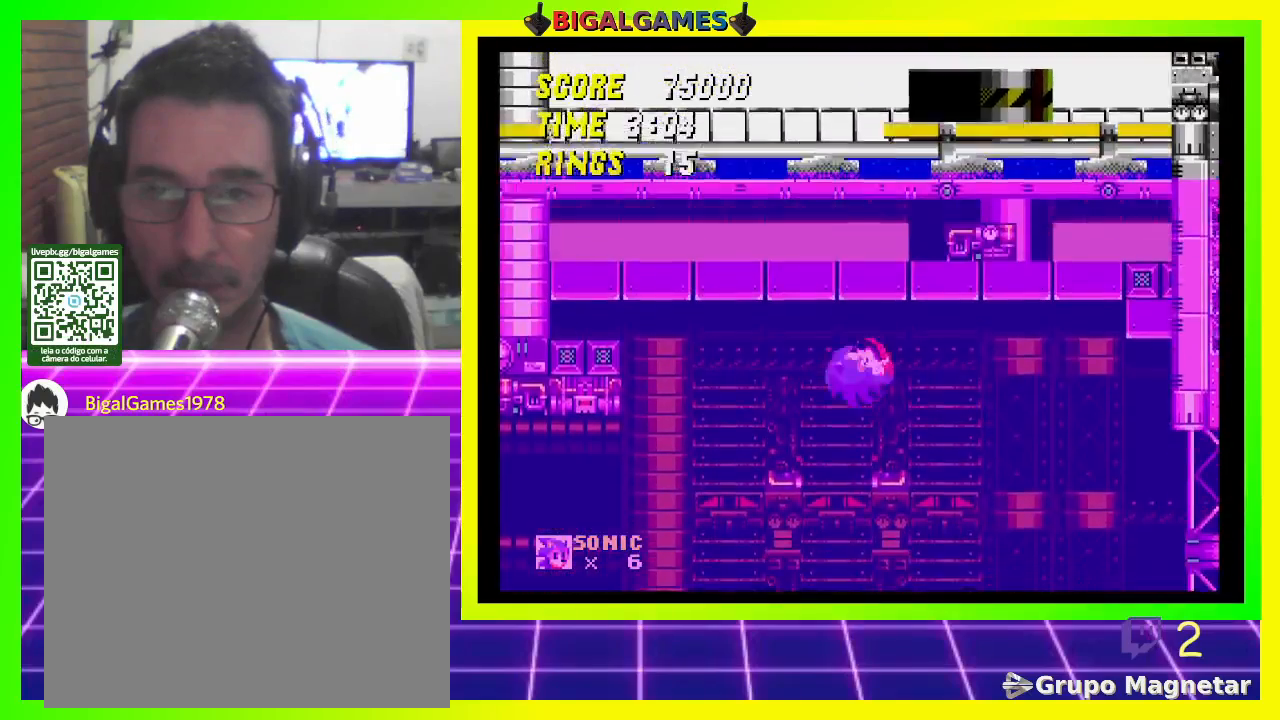
{"buttons": ["DPAD_LEFT"], "left_stick": "center", "right_stick": "center", "events": [[500, "DPAD_LEFT", "down"]]}
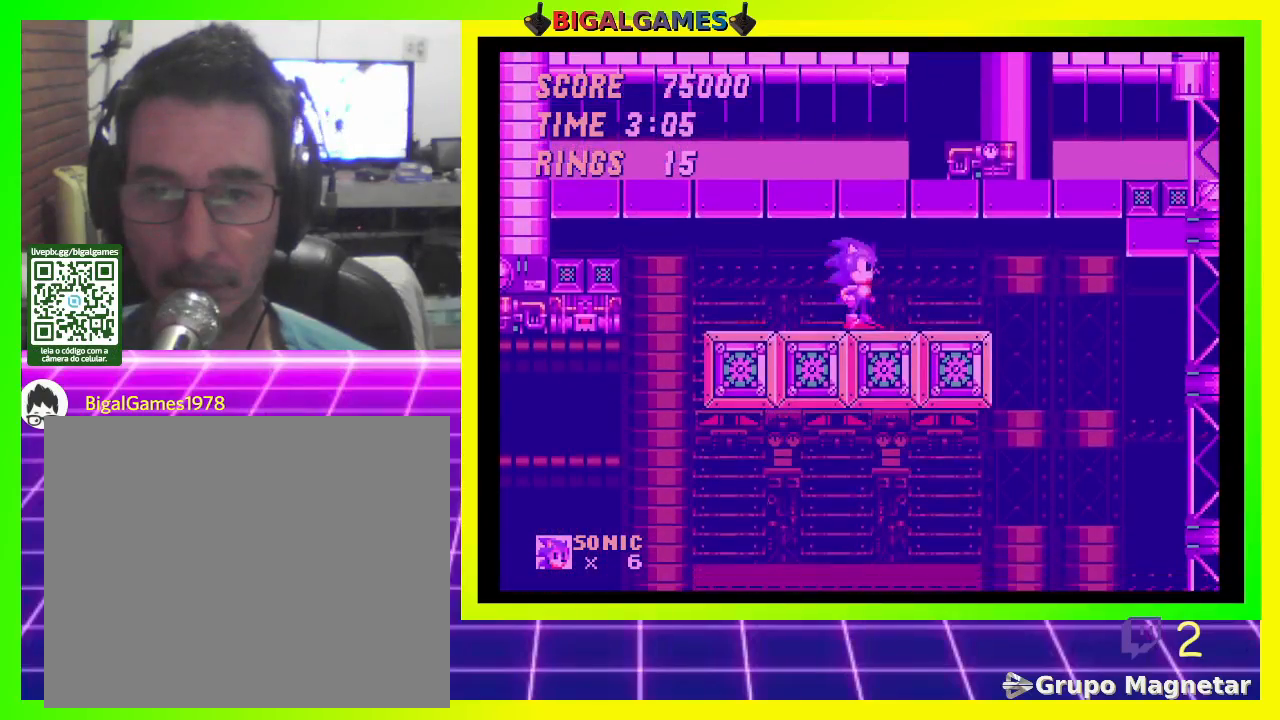
{"buttons": ["CROSS", "DPAD_LEFT"], "left_stick": "center", "right_stick": "center", "events": [[333, "DPAD_LEFT", "up"], [400, "CROSS", "down"], [467, "DPAD_LEFT", "down"]]}
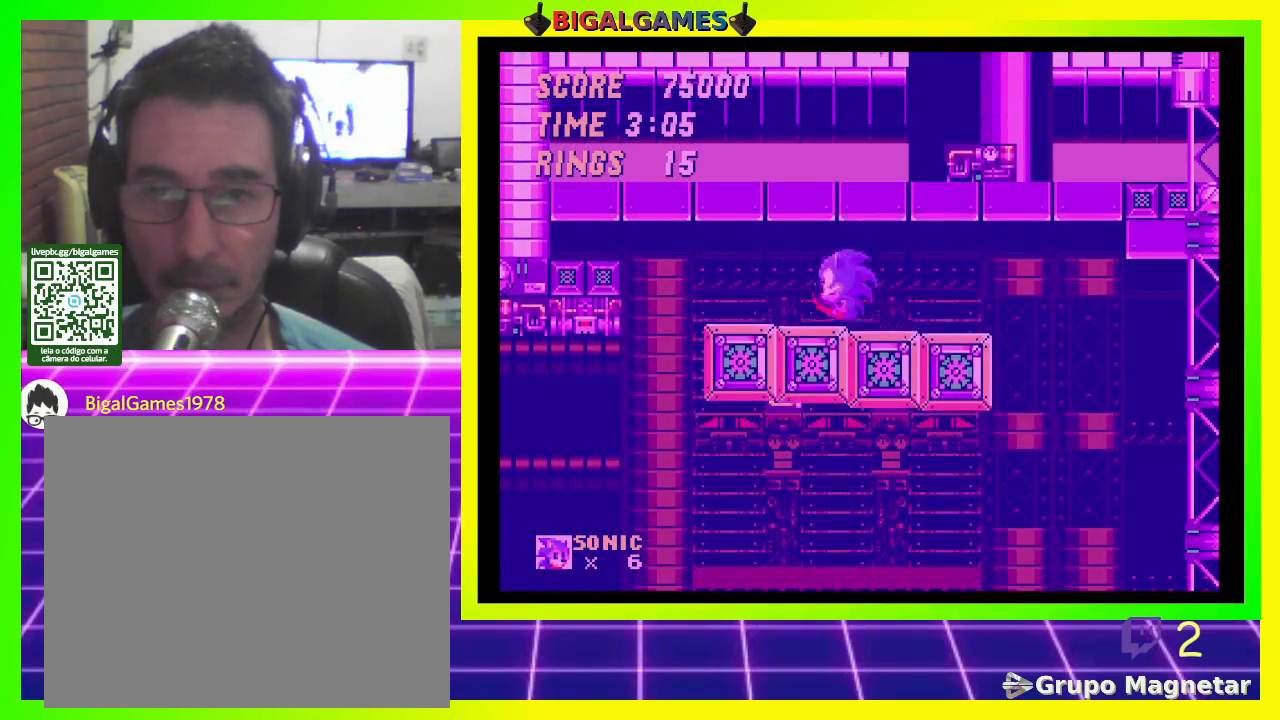
{"buttons": ["DPAD_LEFT"], "left_stick": "center", "right_stick": "center", "events": [[67, "CROSS", "up"]]}
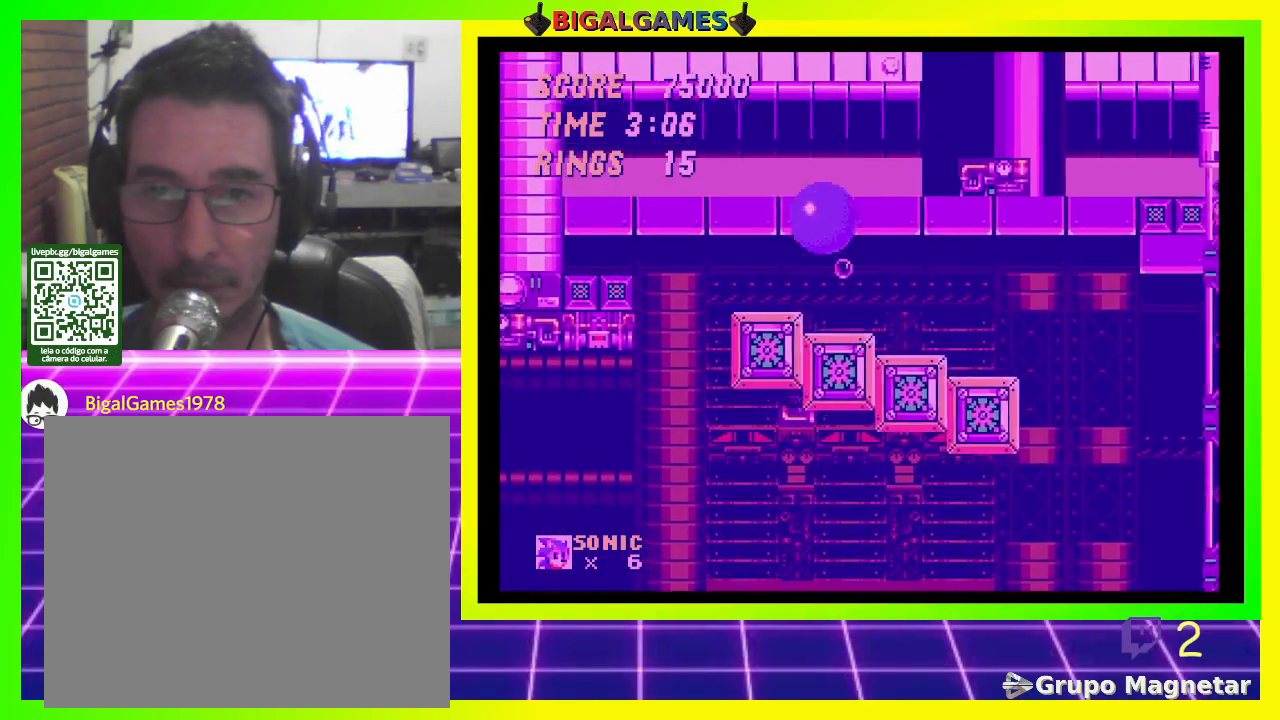
{"buttons": [], "left_stick": "center", "right_stick": "center", "events": [[33, "DPAD_LEFT", "up"], [300, "DPAD_RIGHT", "down"], [500, "DPAD_RIGHT", "up"]]}
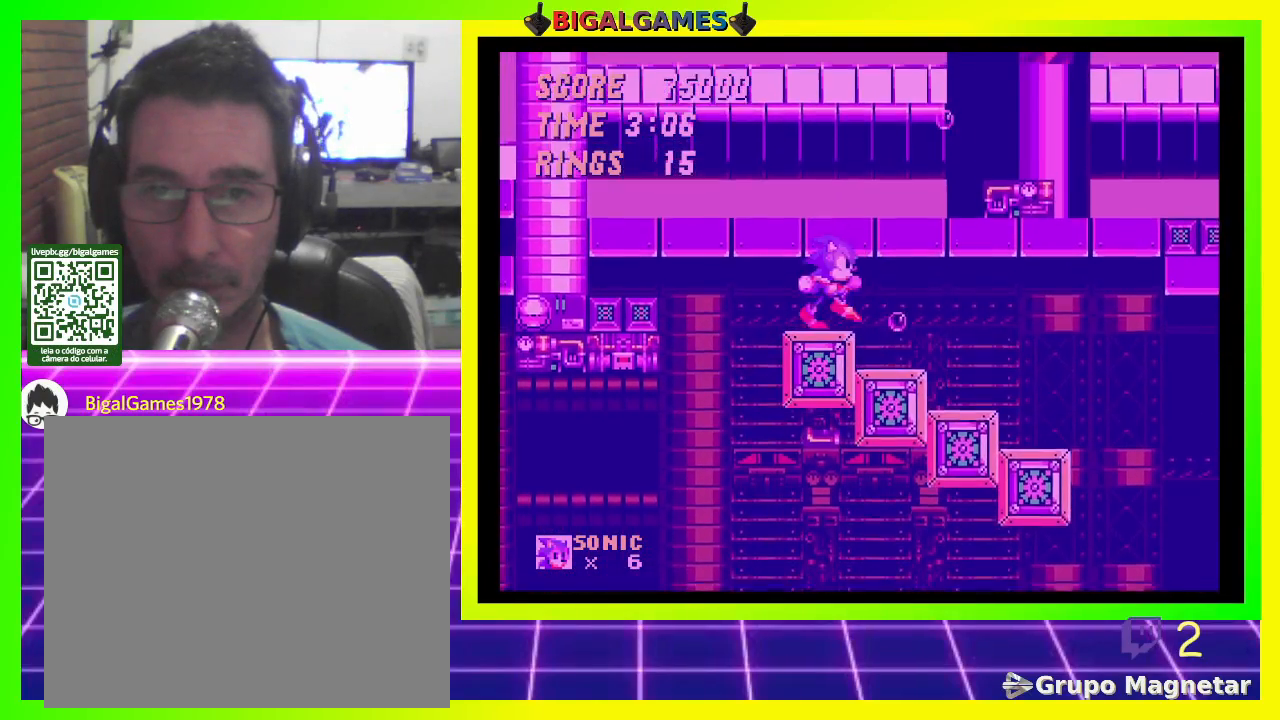
{"buttons": [], "left_stick": "center", "right_stick": "center", "events": [[233, "DPAD_LEFT", "down"], [433, "DPAD_LEFT", "up"]]}
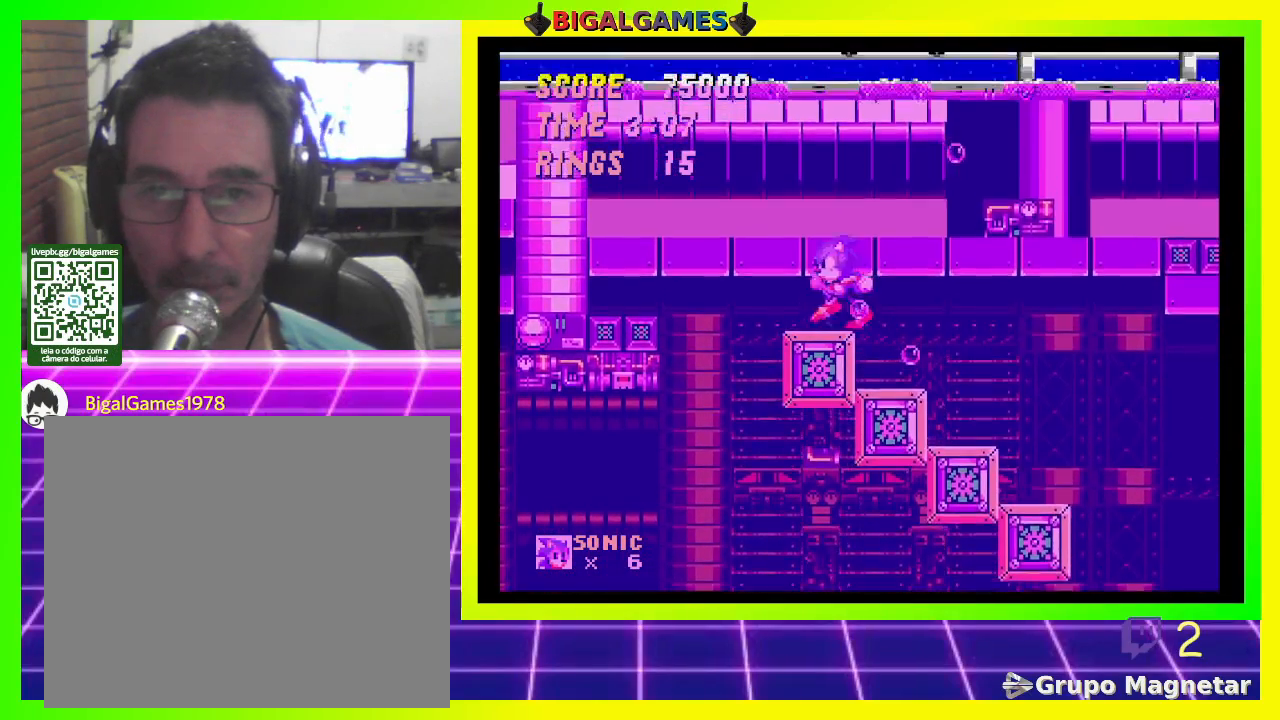
{"buttons": [], "left_stick": "center", "right_stick": "center", "events": [[200, "DPAD_LEFT", "down"], [233, "DPAD_LEFT", "up"]]}
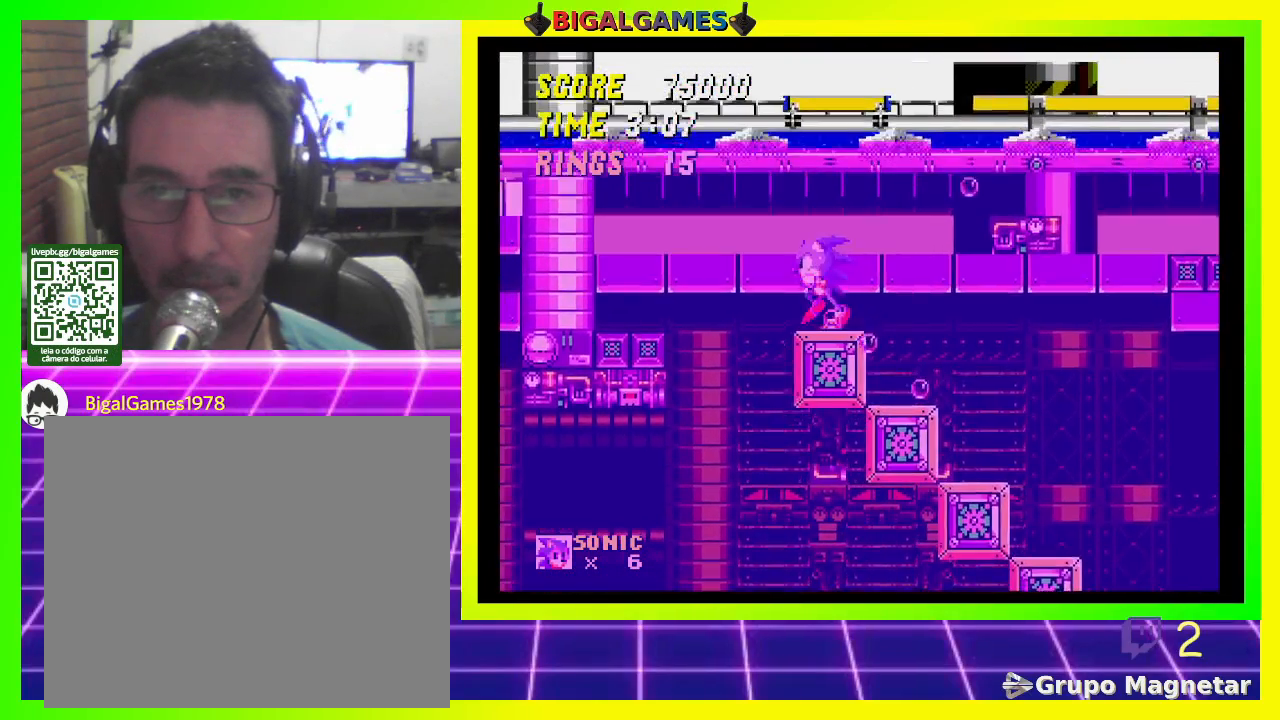
{"buttons": ["DPAD_LEFT"], "left_stick": "center", "right_stick": "center", "events": [[433, "DPAD_LEFT", "down"]]}
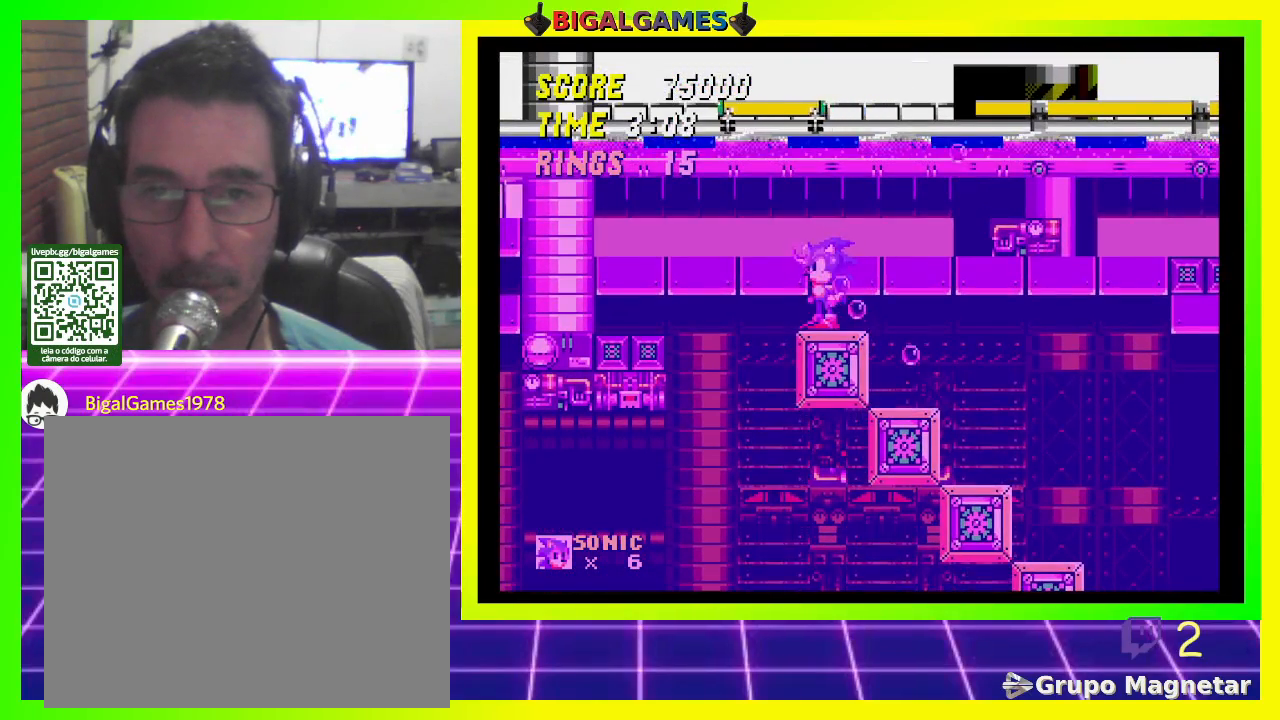
{"buttons": [], "left_stick": "center", "right_stick": "center", "events": [[100, "DPAD_LEFT", "up"]]}
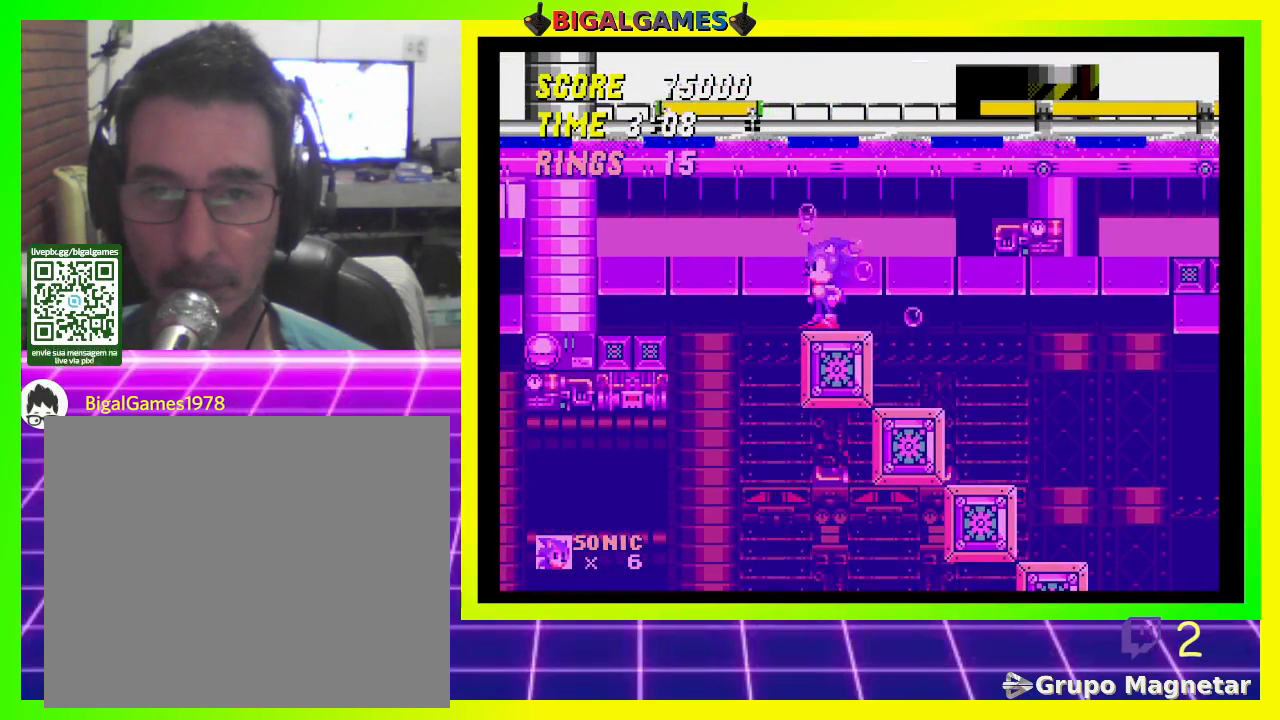
{"buttons": ["CROSS", "DPAD_RIGHT"], "left_stick": "center", "right_stick": "center", "events": [[33, "DPAD_RIGHT", "down"], [433, "CROSS", "down"]]}
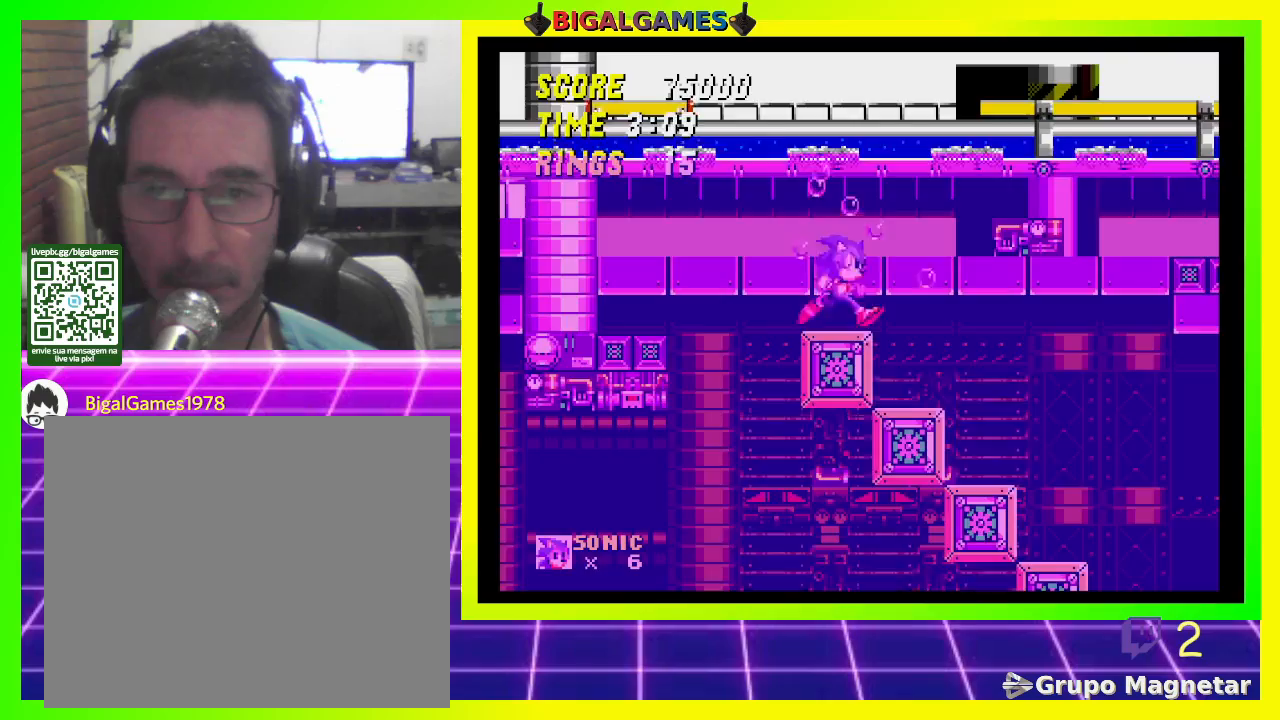
{"buttons": ["CROSS", "DPAD_RIGHT"], "left_stick": "center", "right_stick": "center", "events": []}
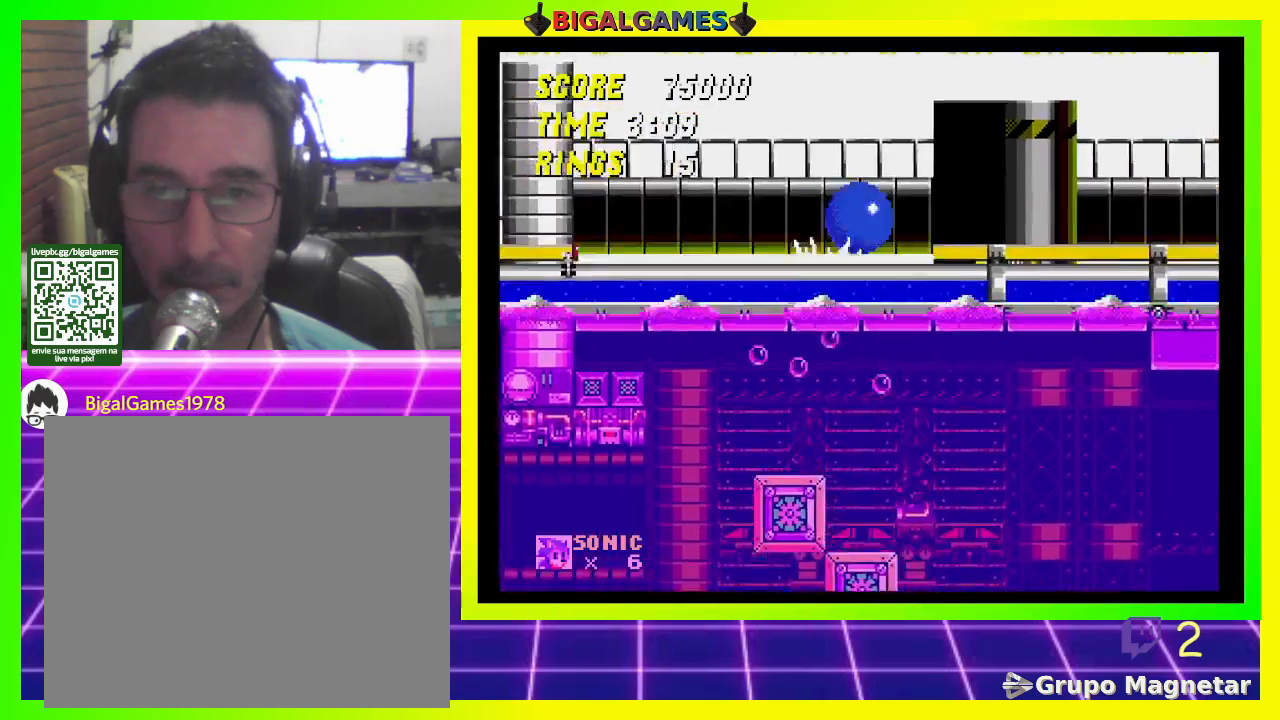
{"buttons": ["DPAD_RIGHT"], "left_stick": "center", "right_stick": "center", "events": [[367, "CROSS", "up"]]}
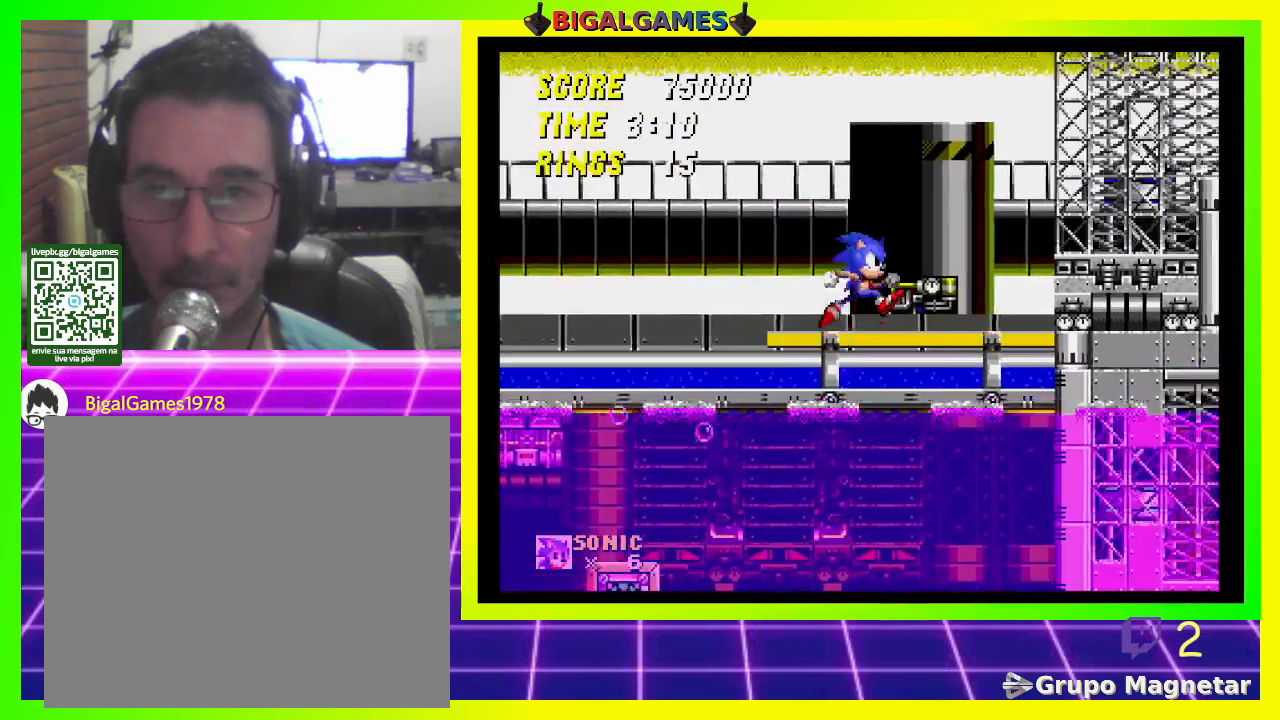
{"buttons": ["DPAD_RIGHT"], "left_stick": "center", "right_stick": "center", "events": [[67, "CROSS", "down"], [233, "CROSS", "up"]]}
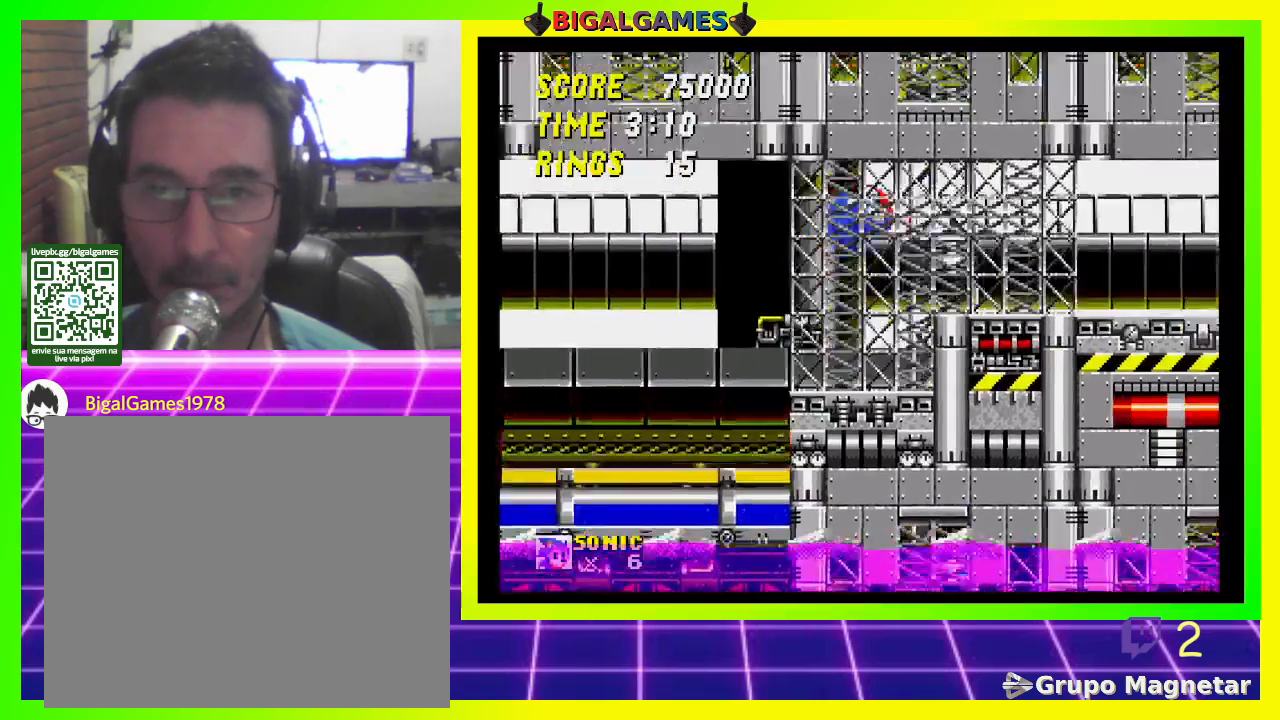
{"buttons": ["DPAD_RIGHT"], "left_stick": "center", "right_stick": "center", "events": []}
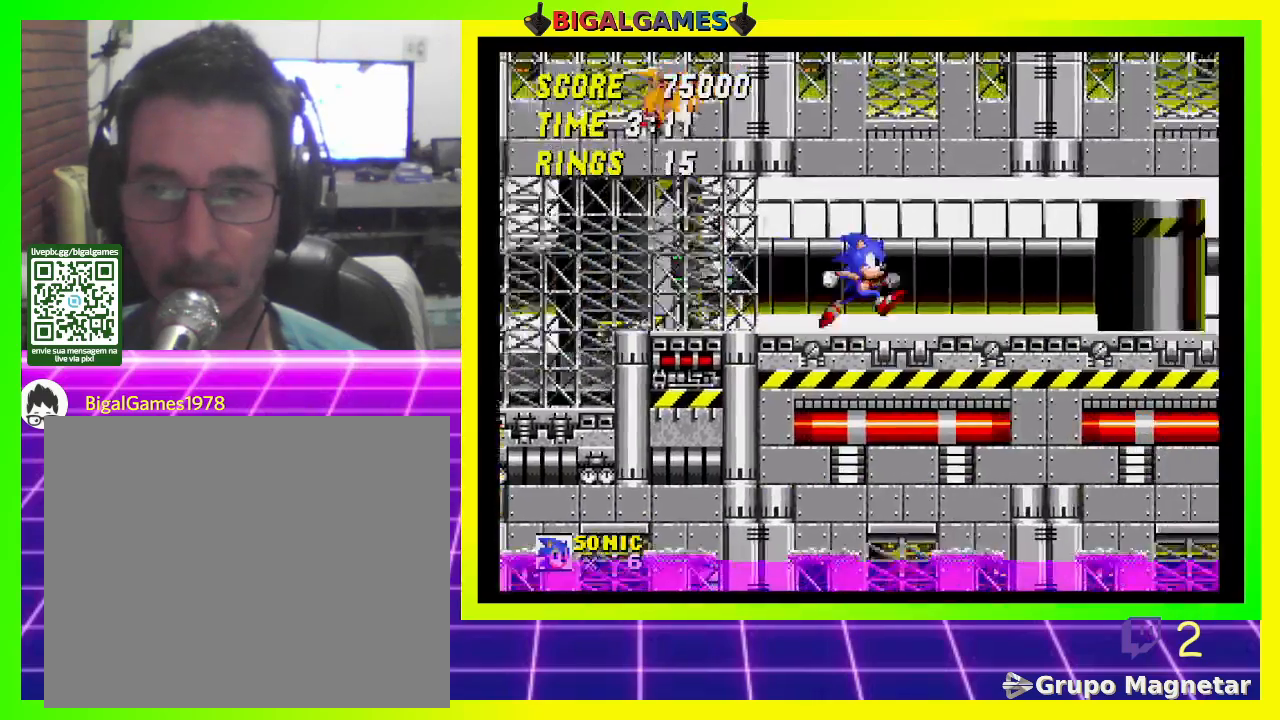
{"buttons": ["DPAD_RIGHT"], "left_stick": "center", "right_stick": "center", "events": []}
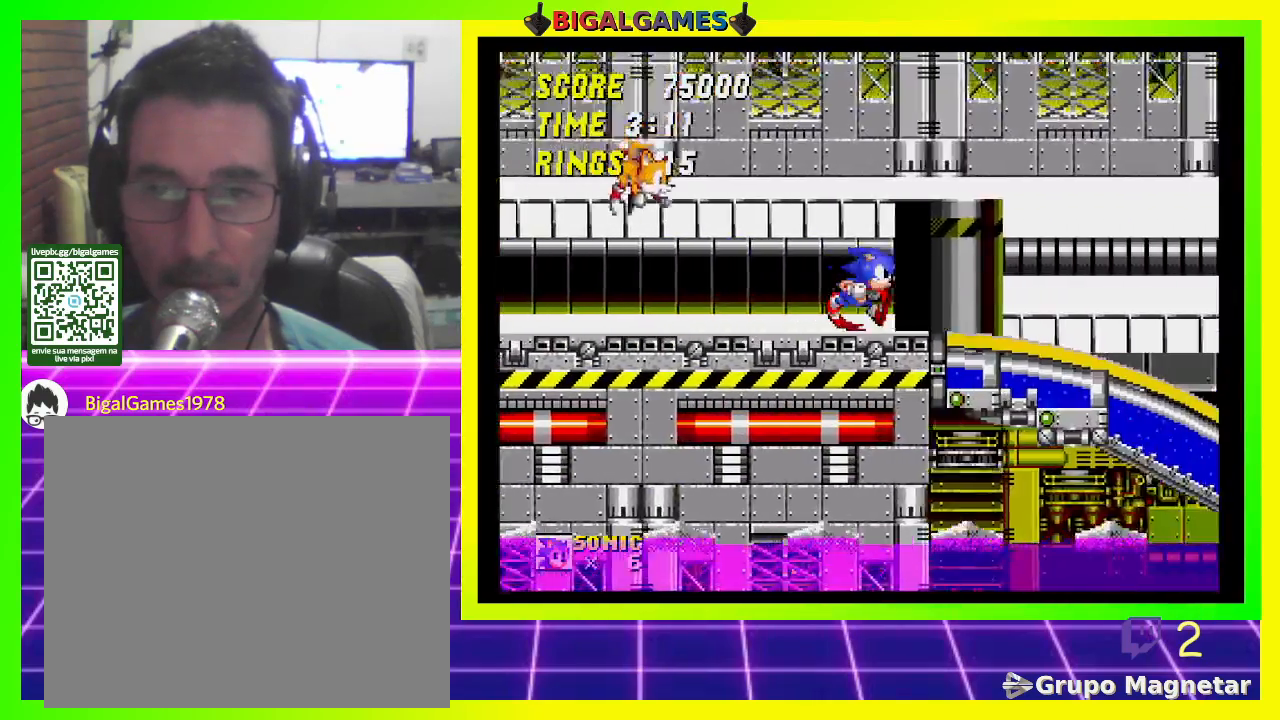
{"buttons": ["DPAD_RIGHT"], "left_stick": "center", "right_stick": "center", "events": []}
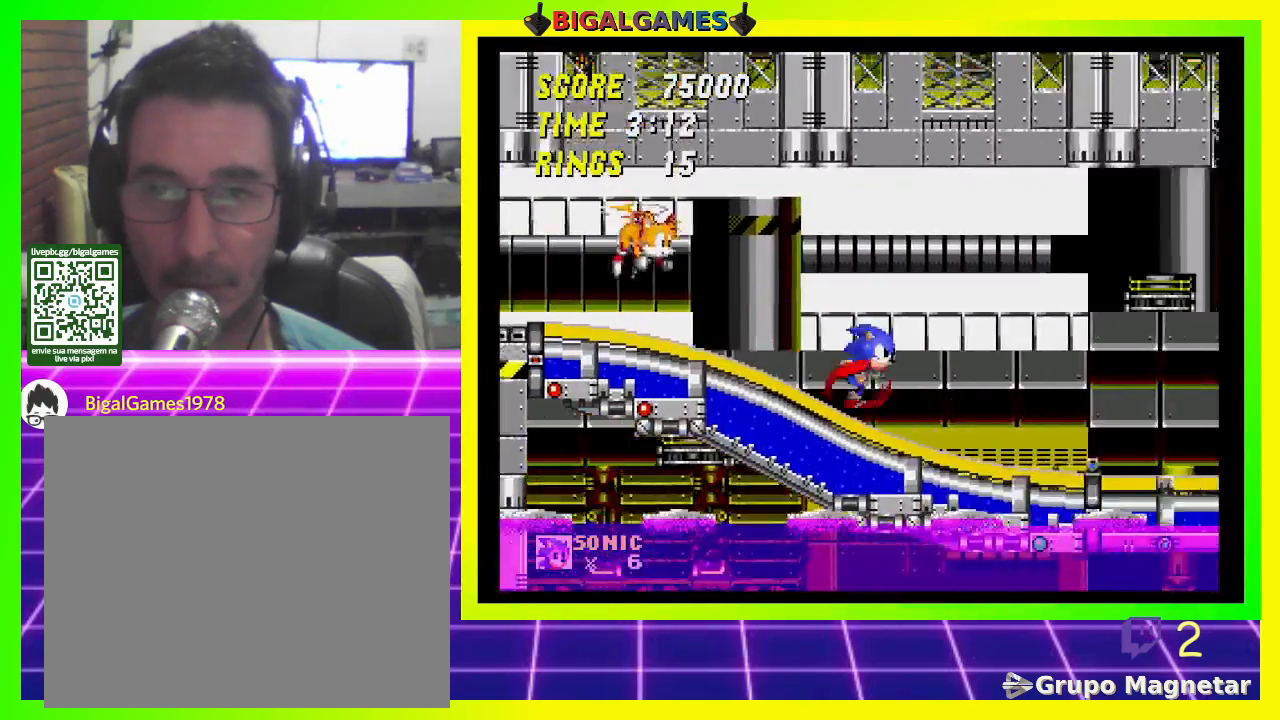
{"buttons": ["DPAD_RIGHT"], "left_stick": "center", "right_stick": "center", "events": []}
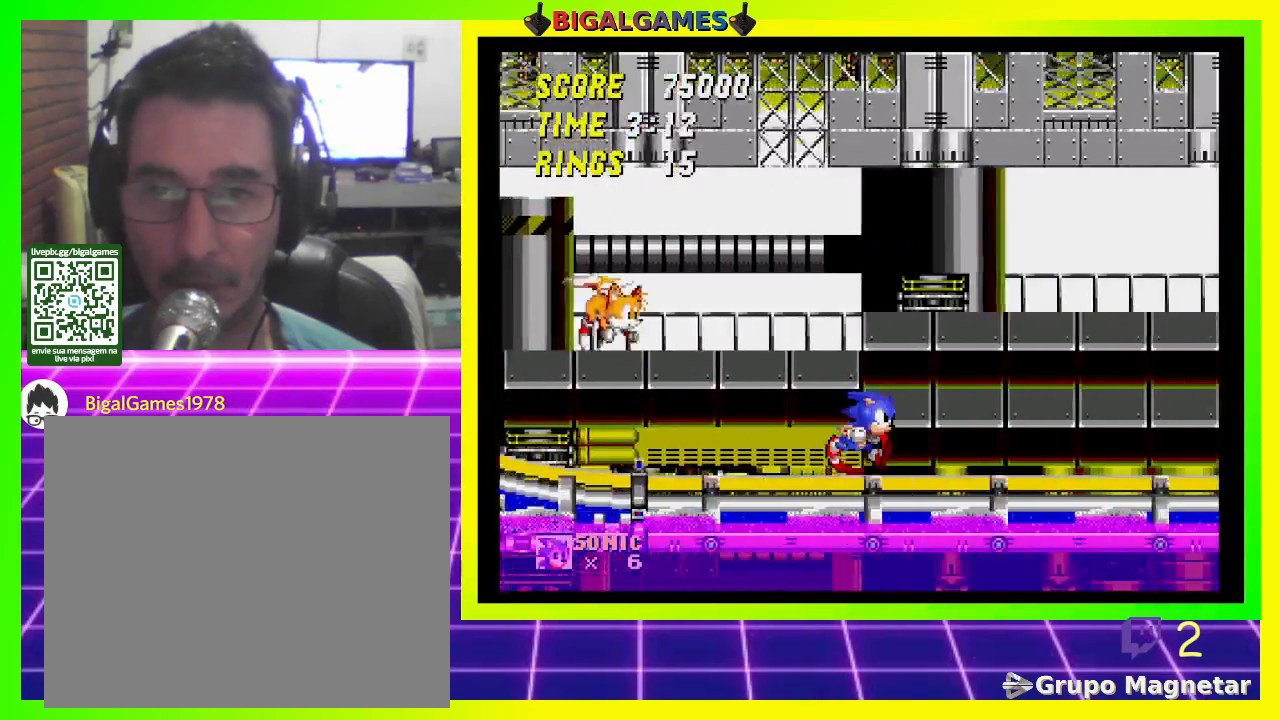
{"buttons": ["DPAD_RIGHT"], "left_stick": "center", "right_stick": "center", "events": []}
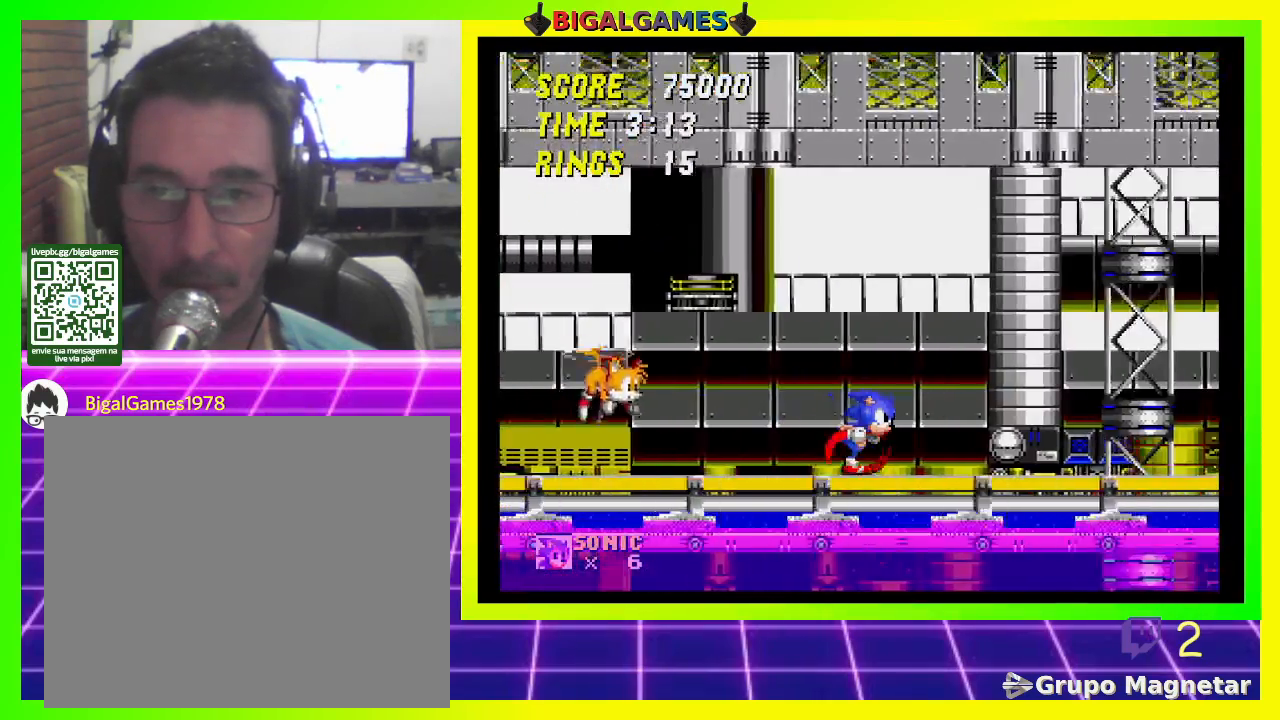
{"buttons": ["DPAD_RIGHT"], "left_stick": "center", "right_stick": "center", "events": []}
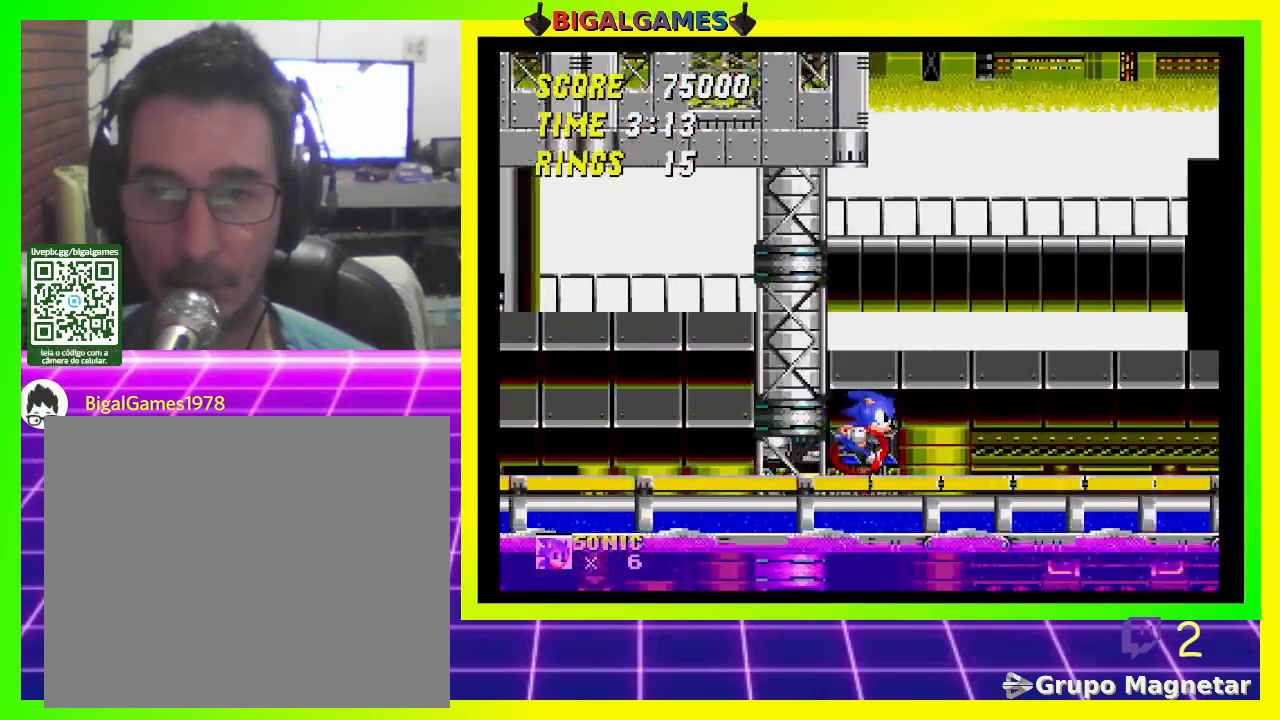
{"buttons": ["DPAD_LEFT"], "left_stick": "center", "right_stick": "center", "events": [[400, "DPAD_RIGHT", "up"], [433, "DPAD_LEFT", "down"]]}